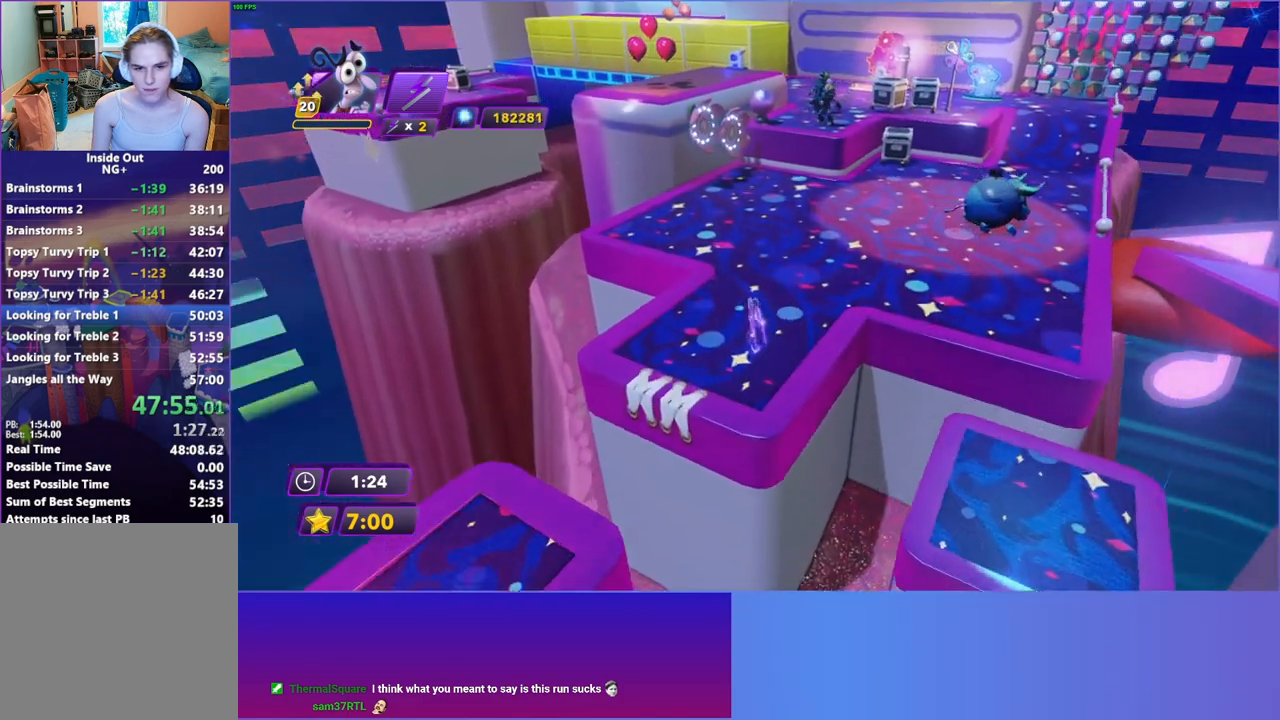
Gameplay with a controller (Xbox layout); each line is a JSON object with the inputs held at the frame after it. "events" lists button and stick changes between this image and that frame as [ms after this image, input, new state], when the widget could be followed in between. Not read: L3 R3.
{"buttons": ["R2"], "left_stick": "up", "right_stick": "center", "events": [[333, "A", "down"], [467, "A", "up"], [500, "R2", "down"]]}
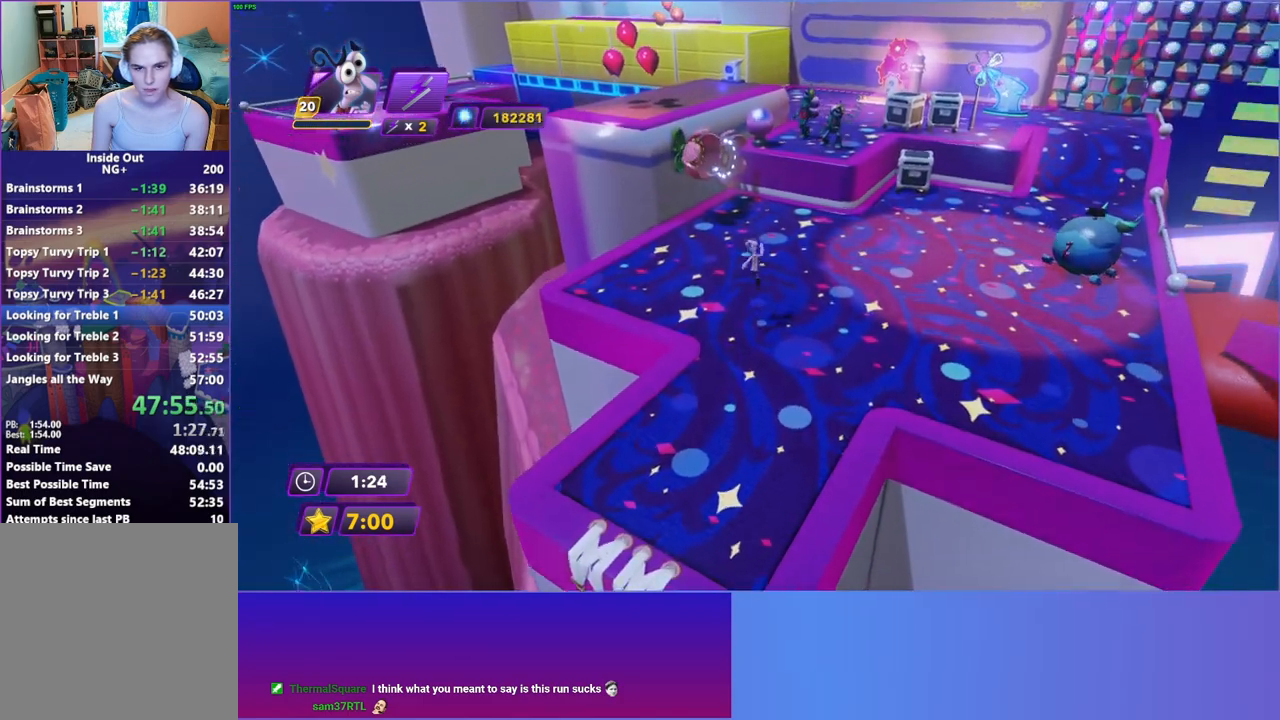
{"buttons": [], "left_stick": "up", "right_stick": "center", "events": [[117, "R2", "up"]]}
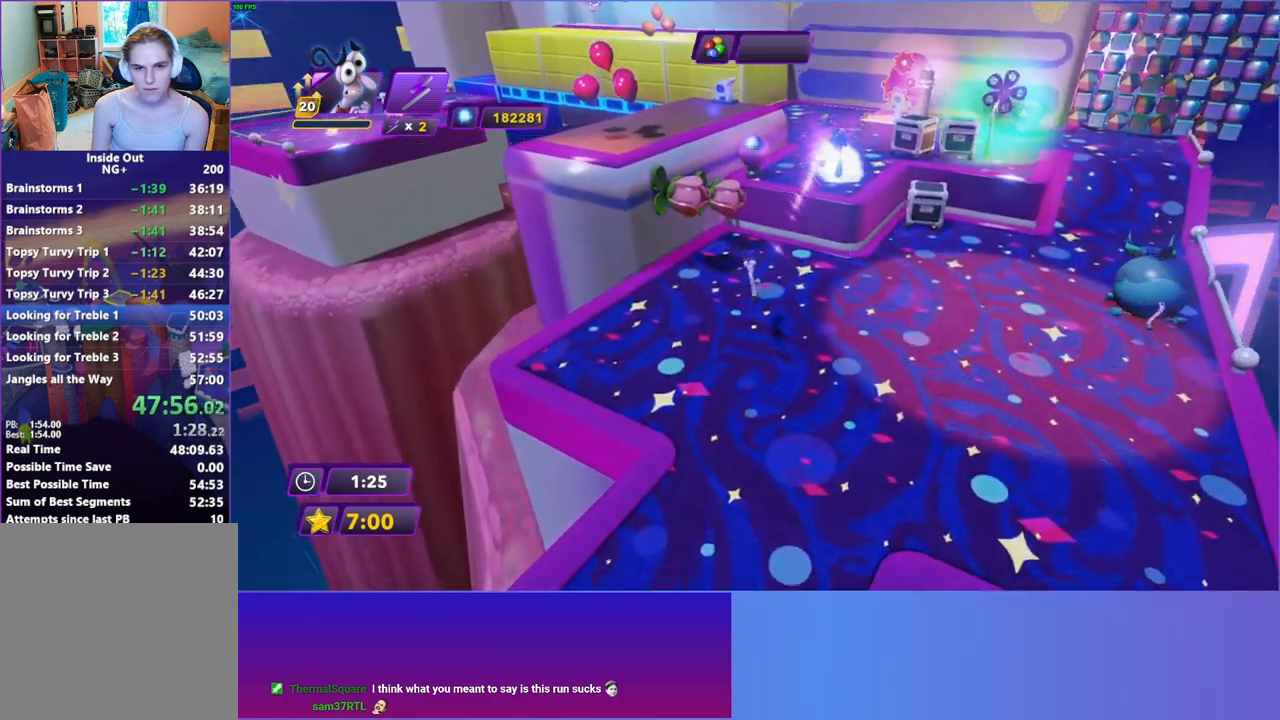
{"buttons": [], "left_stick": "up", "right_stick": "center", "events": [[150, "R2", "down"], [283, "R2", "up"]]}
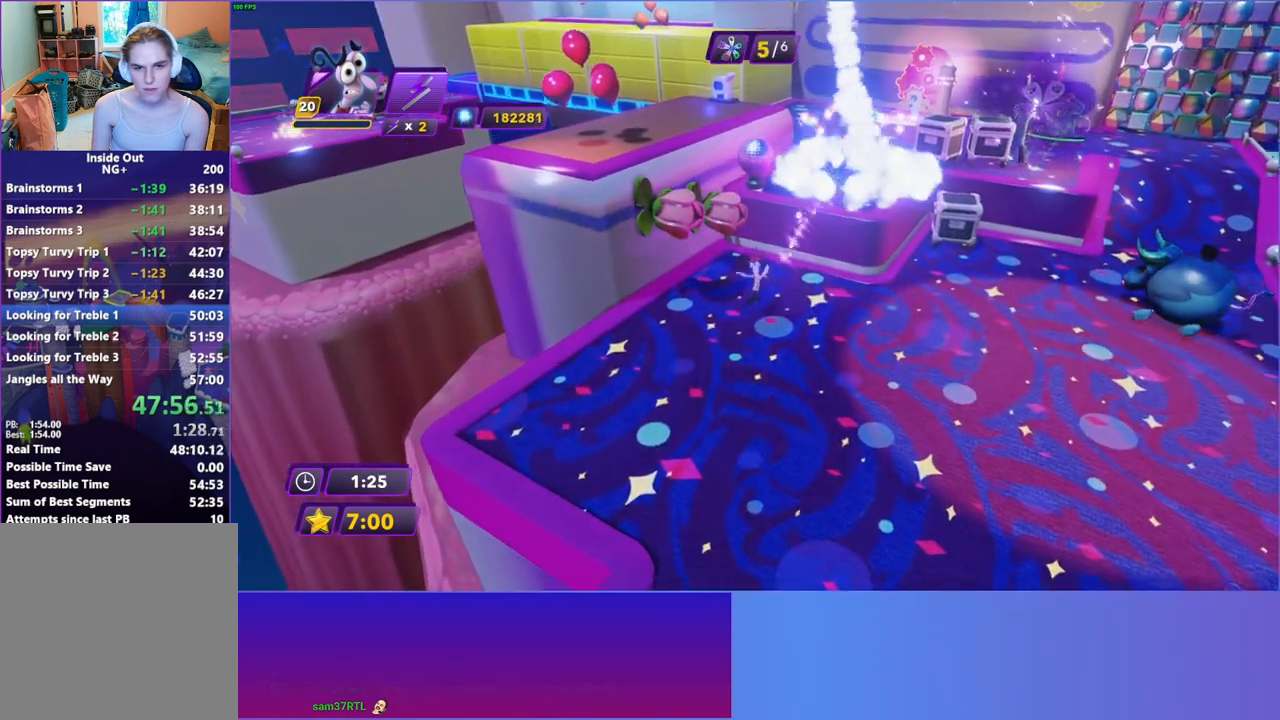
{"buttons": ["A"], "left_stick": "up", "right_stick": "center", "events": [[183, "left_stick", "up-right"], [233, "A", "down"], [317, "A", "up"], [400, "A", "down"], [417, "left_stick", "up"]]}
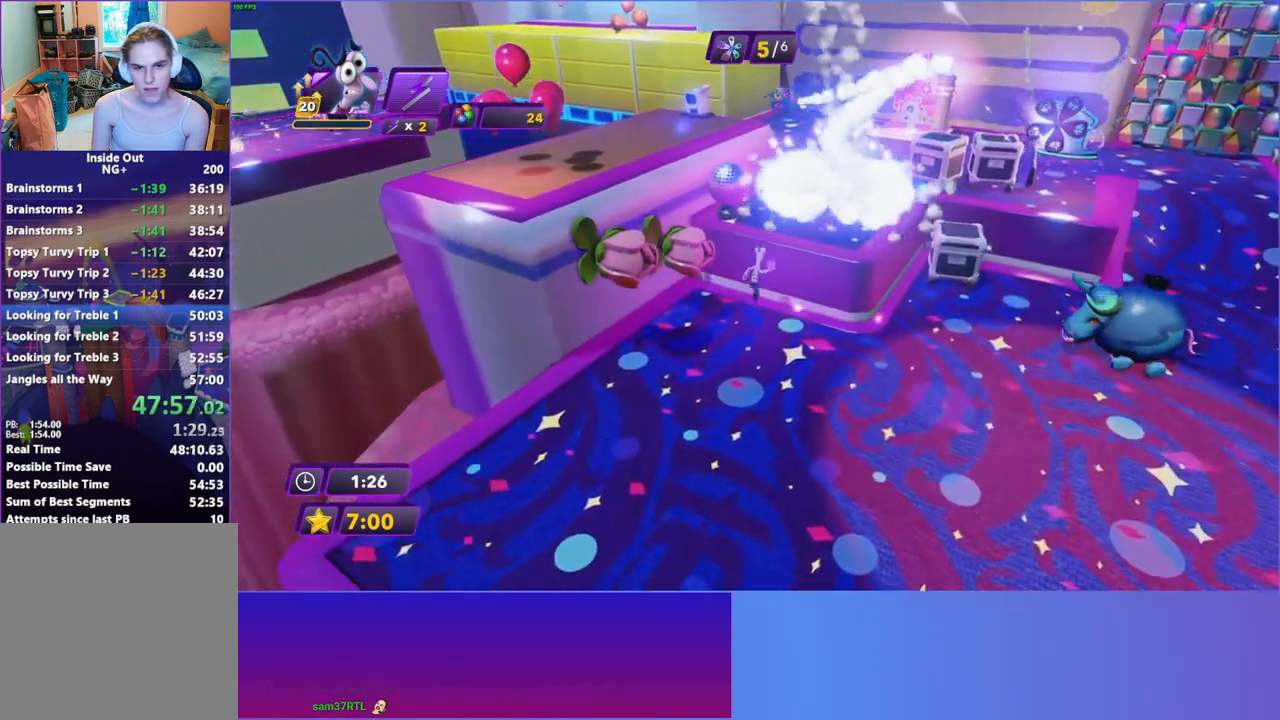
{"buttons": [], "left_stick": "up-left", "right_stick": "center", "events": [[17, "A", "up"], [133, "A", "down"], [233, "A", "up"], [483, "left_stick", "up-left"]]}
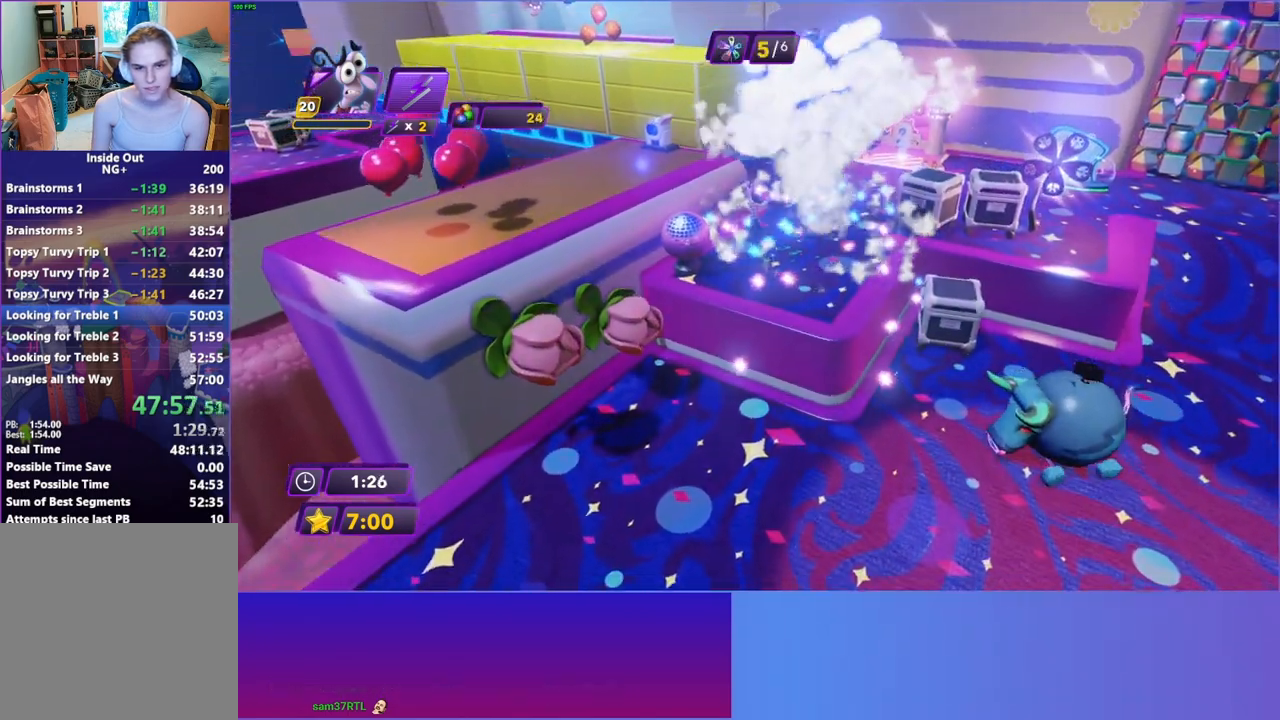
{"buttons": [], "left_stick": "up-left", "right_stick": "center", "events": [[367, "A", "down"], [467, "A", "up"]]}
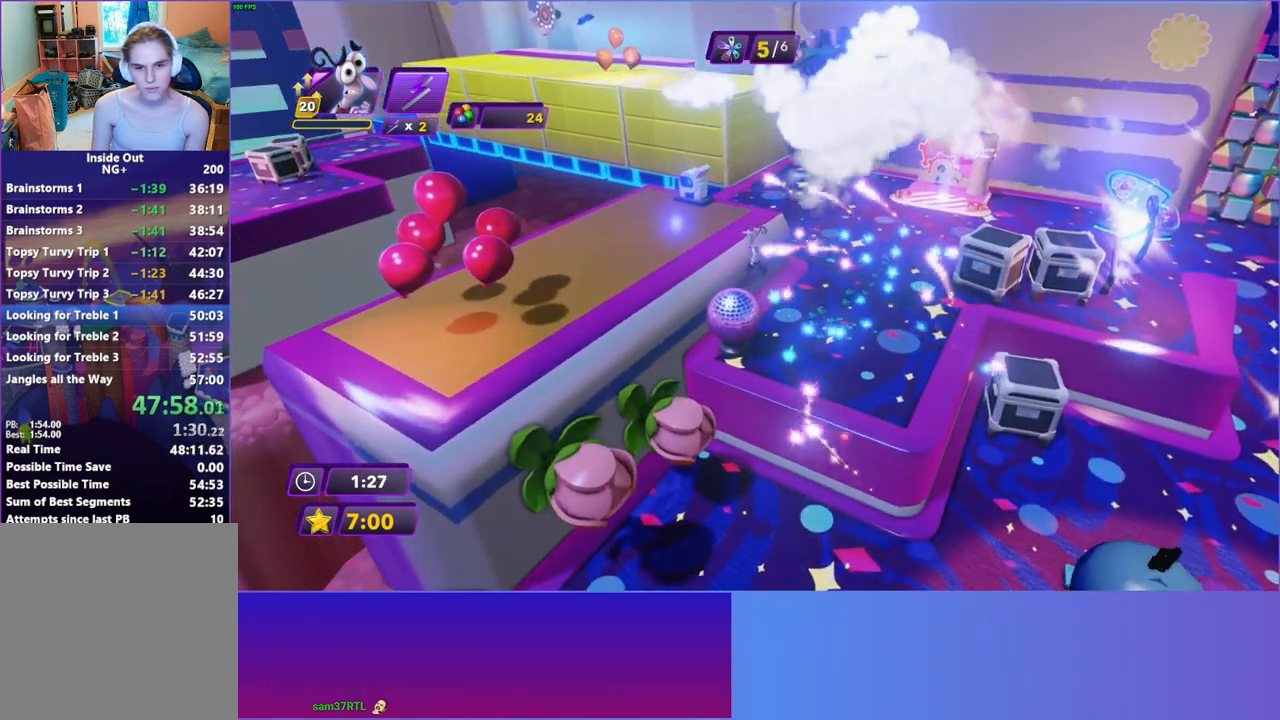
{"buttons": [], "left_stick": "up-left", "right_stick": "center", "events": [[50, "A", "down"], [150, "A", "up"]]}
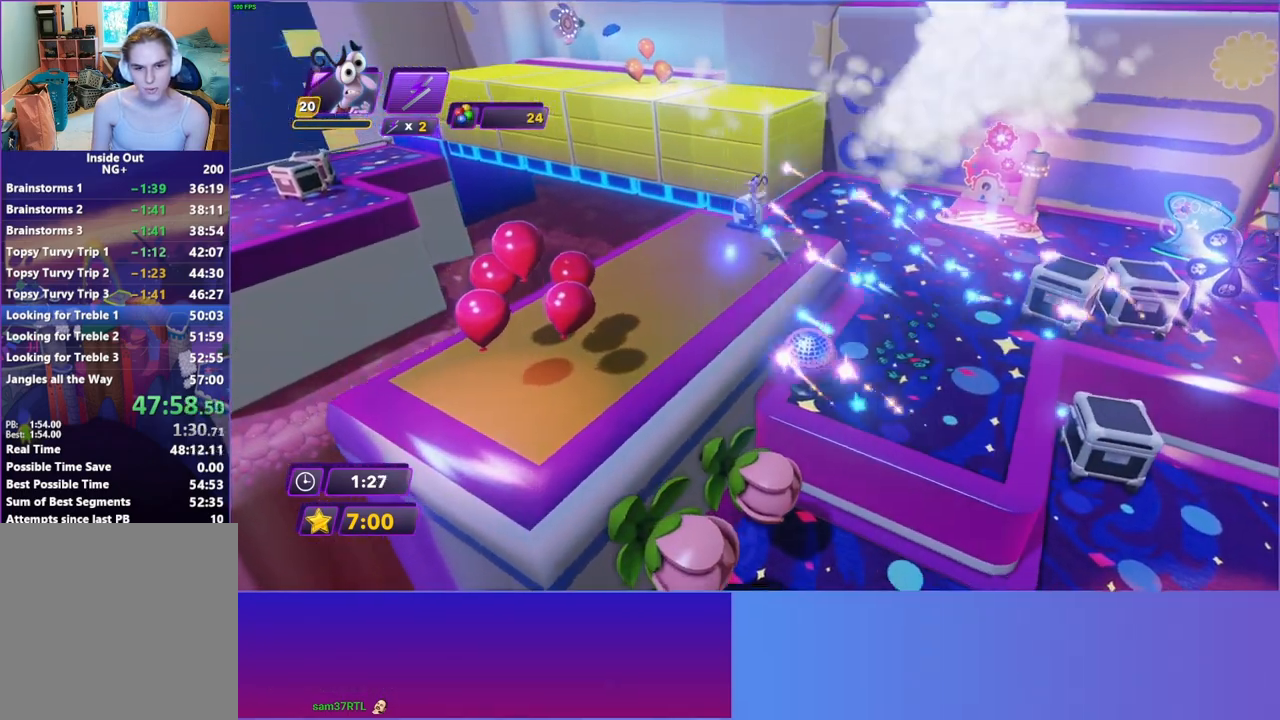
{"buttons": [], "left_stick": "center", "right_stick": "center", "events": [[167, "left_stick", "up"], [350, "START", "down"], [400, "left_stick", "center"], [433, "START", "up"]]}
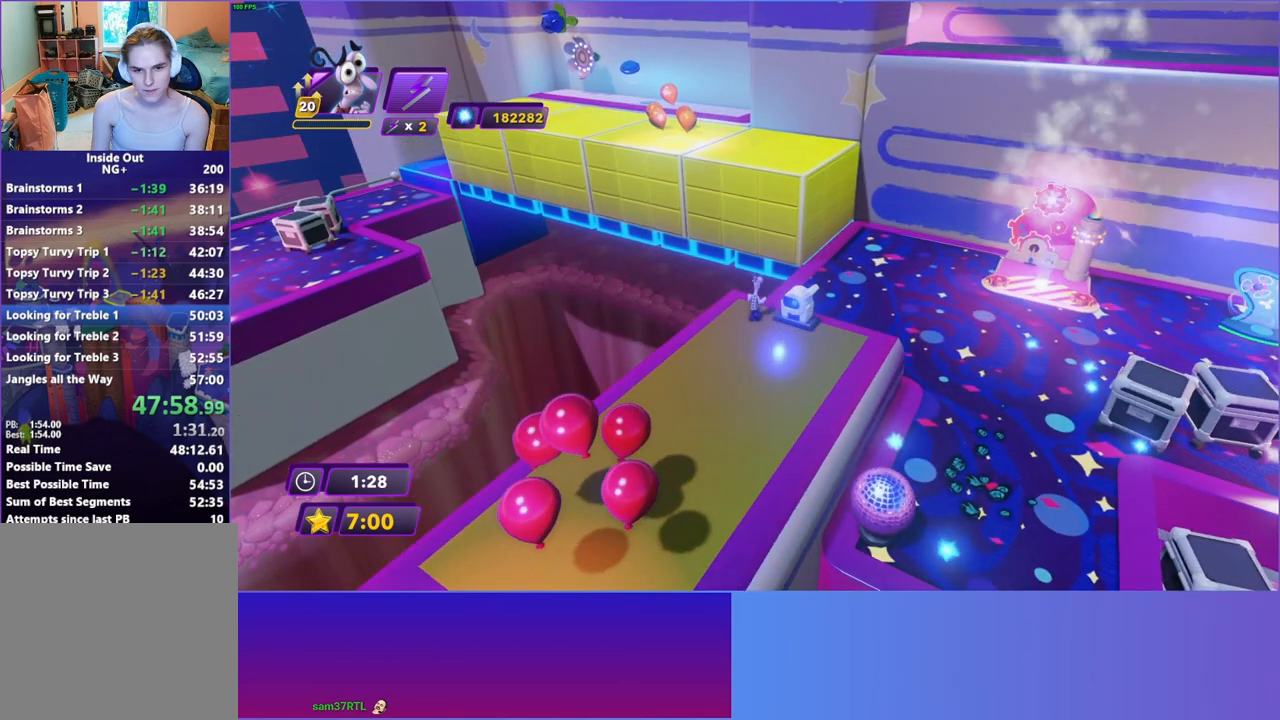
{"buttons": [], "left_stick": "center", "right_stick": "center", "events": [[50, "A", "down"], [133, "A", "up"], [233, "A", "down"], [317, "A", "up"], [417, "A", "down"], [500, "A", "up"]]}
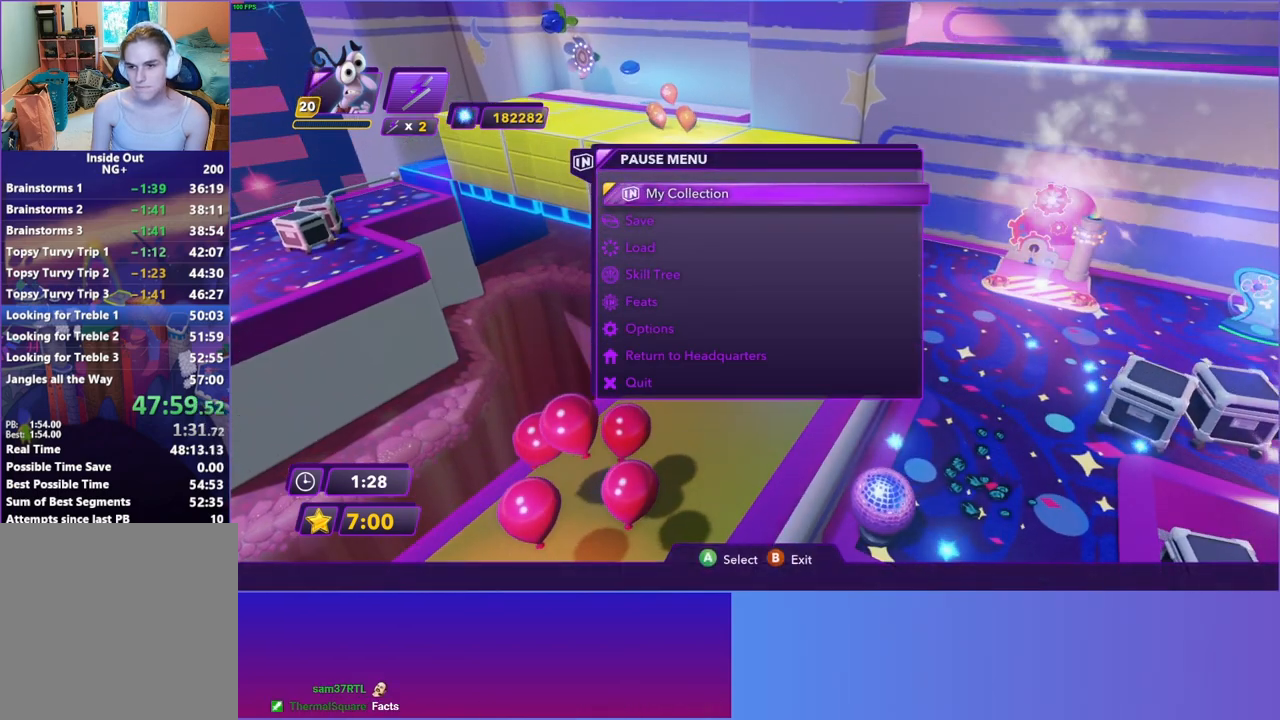
{"buttons": ["A"], "left_stick": "center", "right_stick": "center", "events": [[83, "A", "down"], [183, "A", "up"], [267, "A", "down"], [350, "A", "up"], [450, "A", "down"]]}
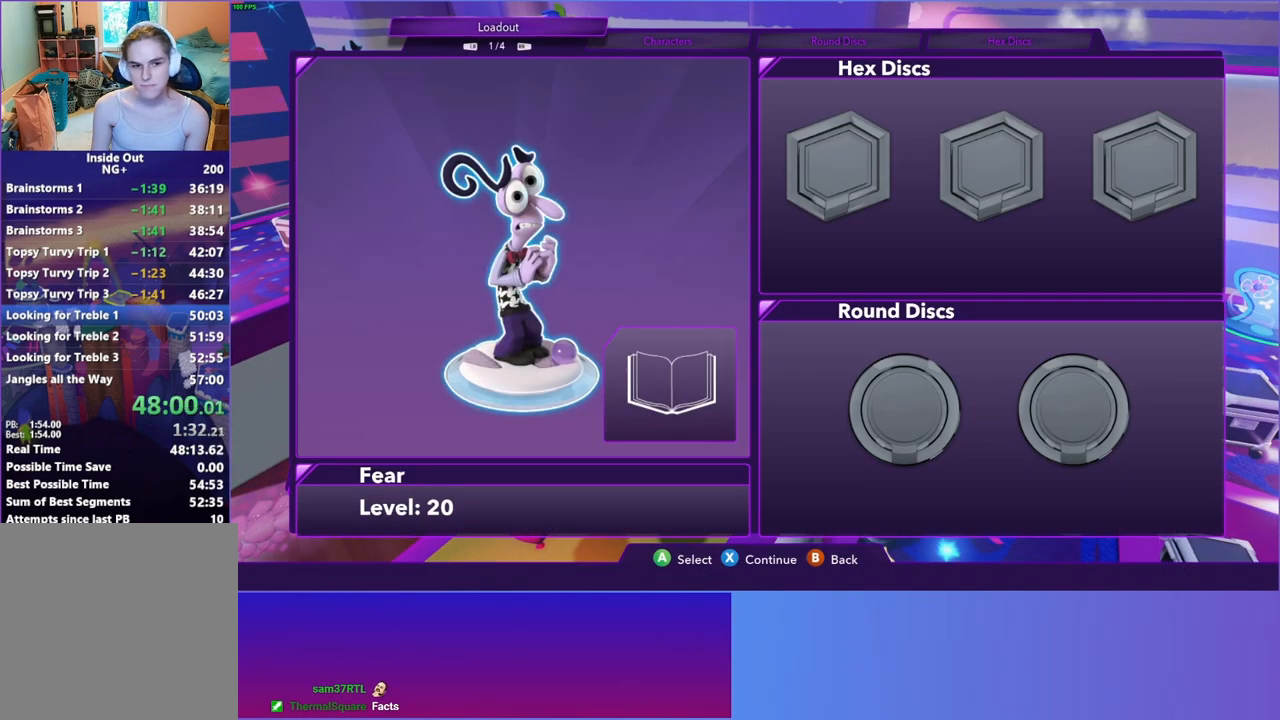
{"buttons": [], "left_stick": "center", "right_stick": "center", "events": [[33, "A", "up"], [133, "A", "down"], [217, "A", "up"], [317, "A", "down"], [417, "A", "up"]]}
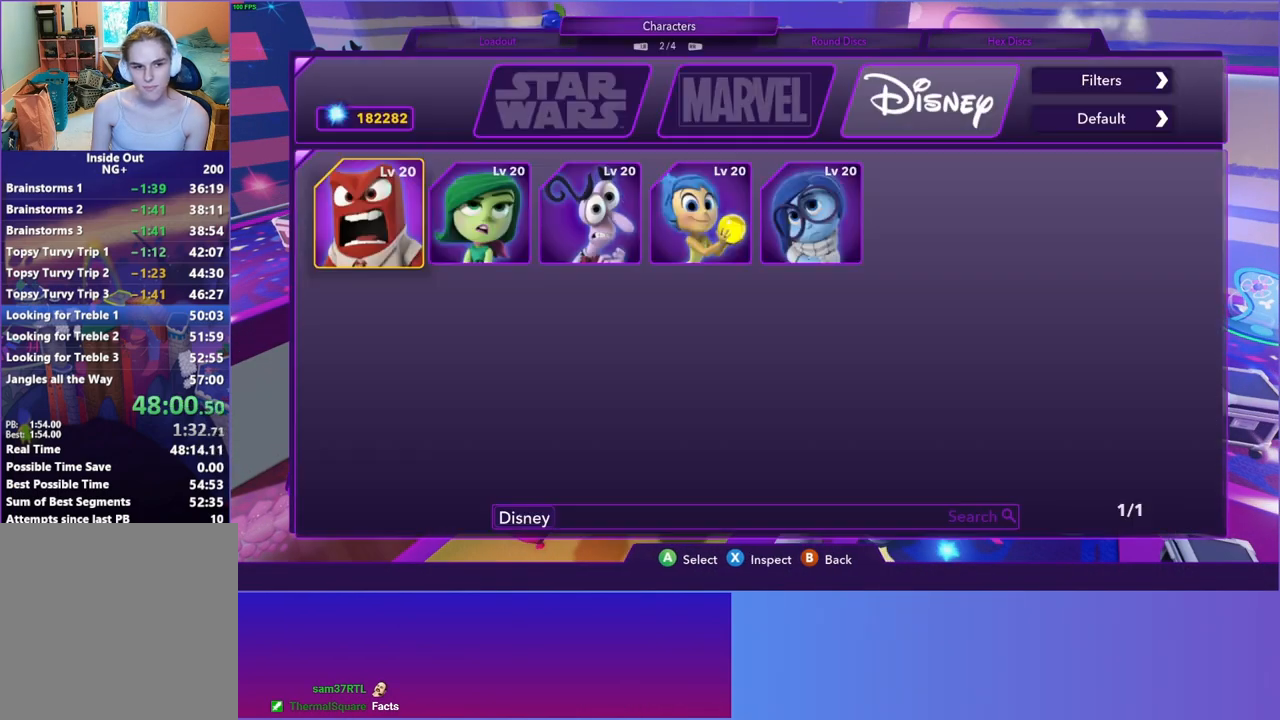
{"buttons": [], "left_stick": "center", "right_stick": "center", "events": [[183, "A", "down"], [267, "A", "up"], [400, "B", "down"], [467, "B", "up"]]}
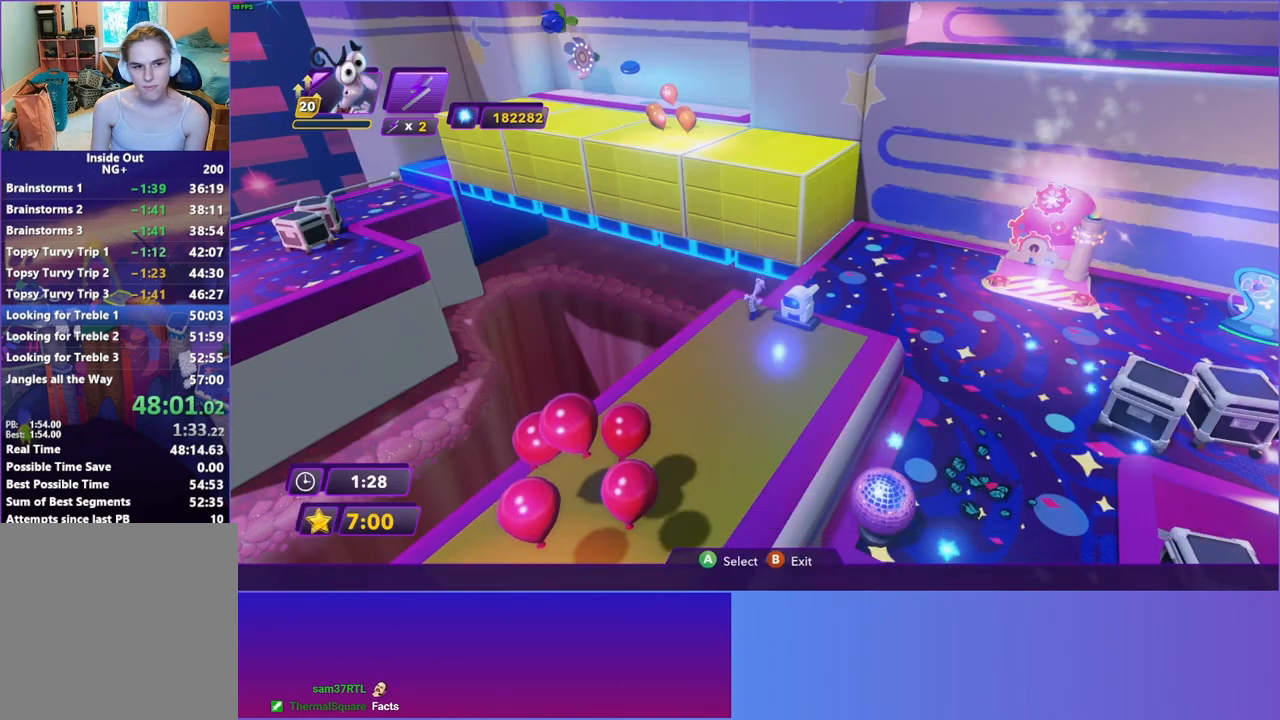
{"buttons": [], "left_stick": "center", "right_stick": "center", "events": [[117, "START", "down"], [217, "START", "up"], [367, "A", "down"], [450, "A", "up"]]}
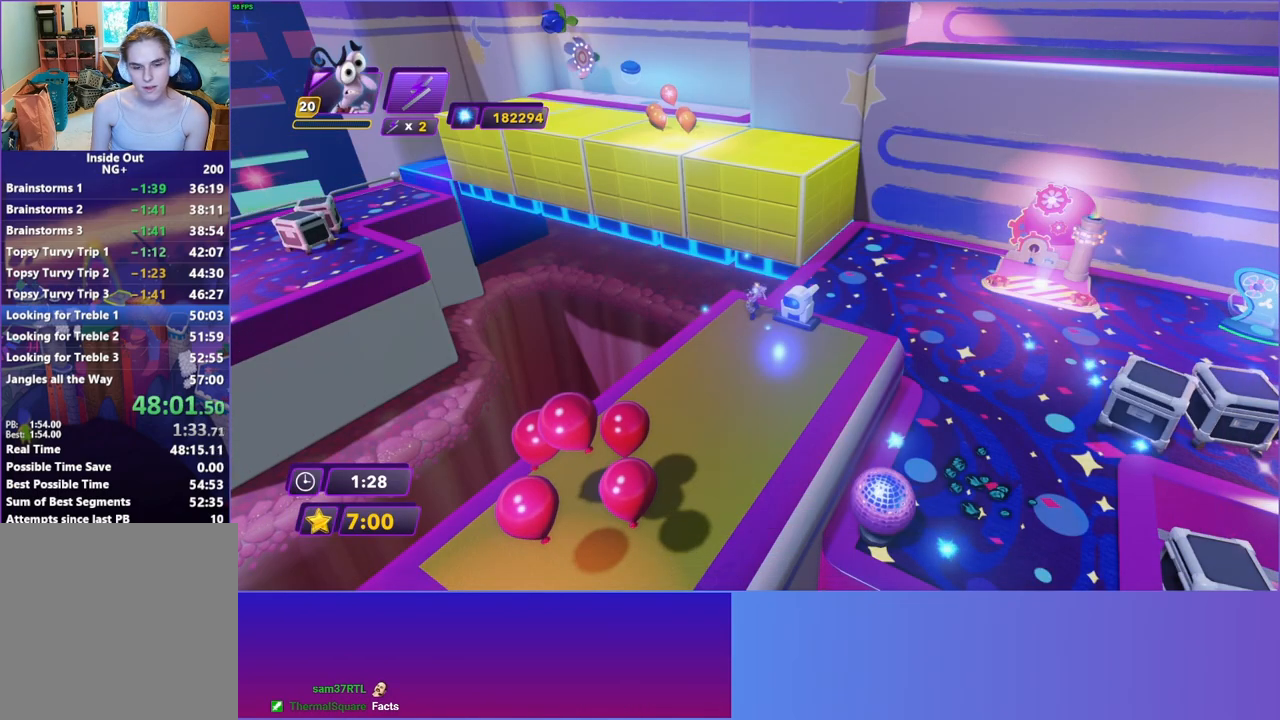
{"buttons": [], "left_stick": "center", "right_stick": "center", "events": [[50, "A", "down"], [133, "A", "up"], [233, "A", "down"], [317, "A", "up"], [417, "A", "down"], [500, "A", "up"]]}
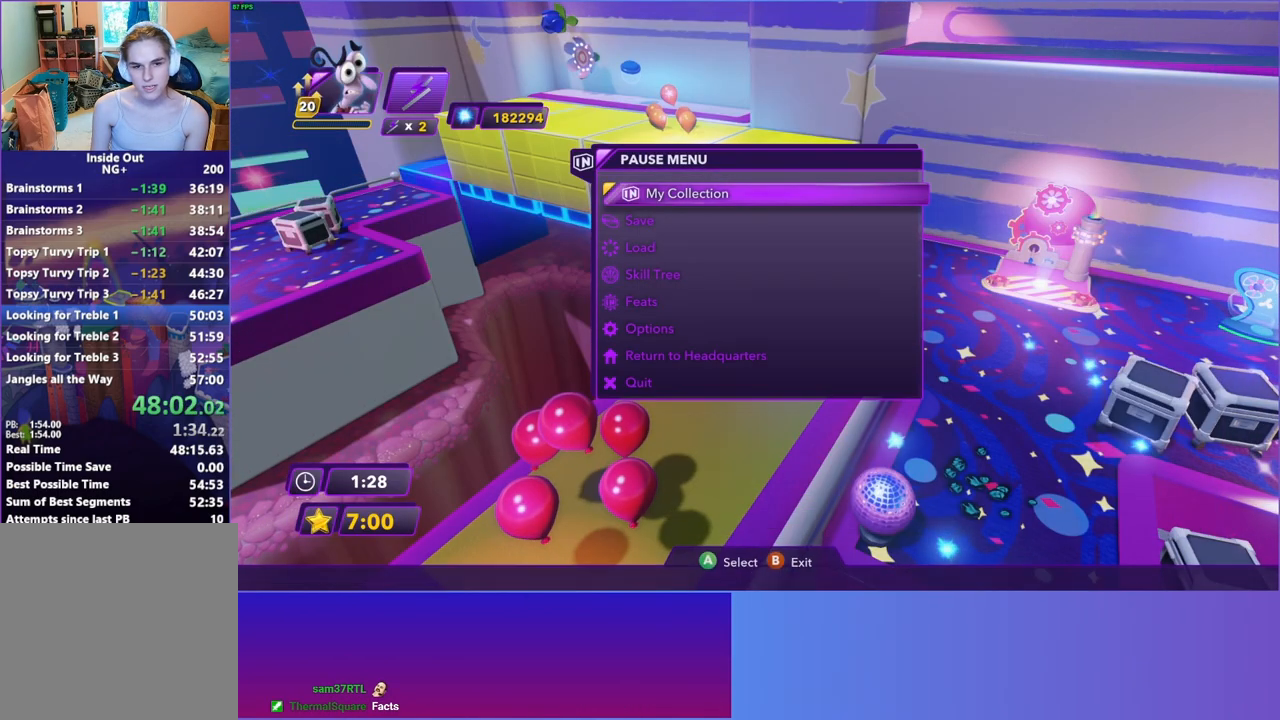
{"buttons": [], "left_stick": "center", "right_stick": "center", "events": [[100, "A", "down"], [183, "A", "up"], [283, "A", "down"], [367, "A", "up"]]}
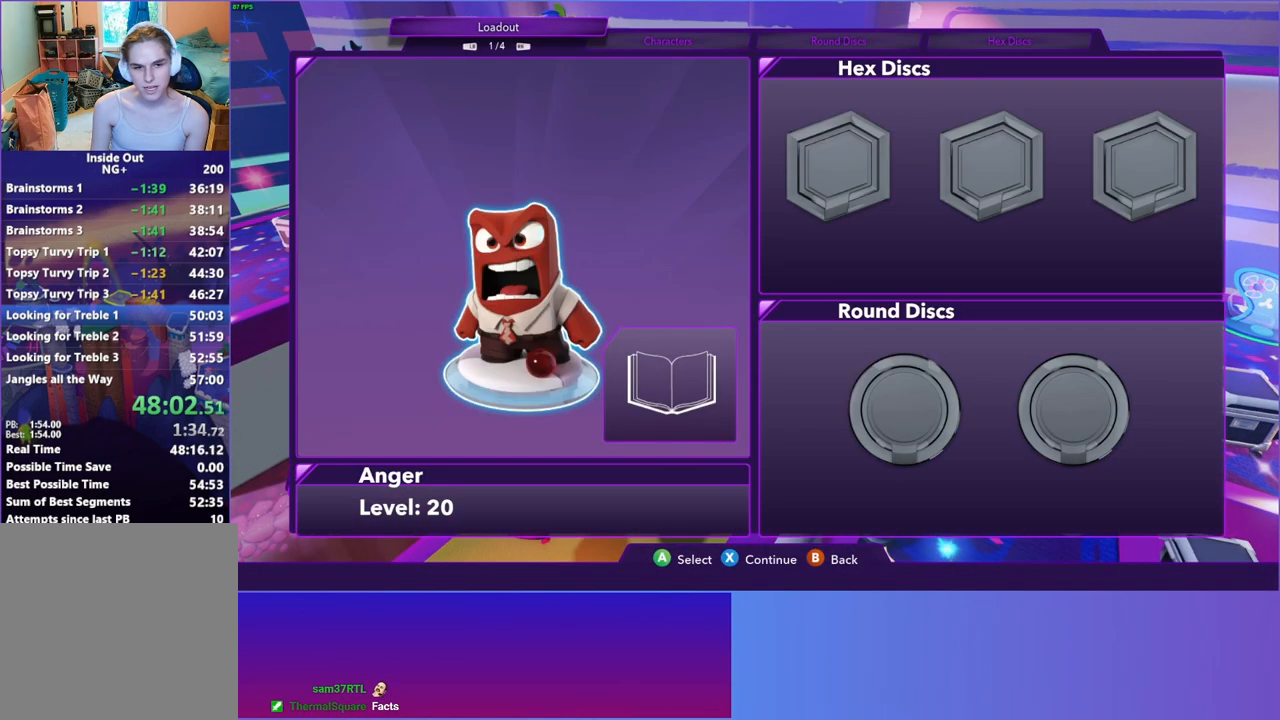
{"buttons": ["A"], "left_stick": "center", "right_stick": "center", "events": [[217, "A", "down"], [317, "A", "up"], [433, "A", "down"]]}
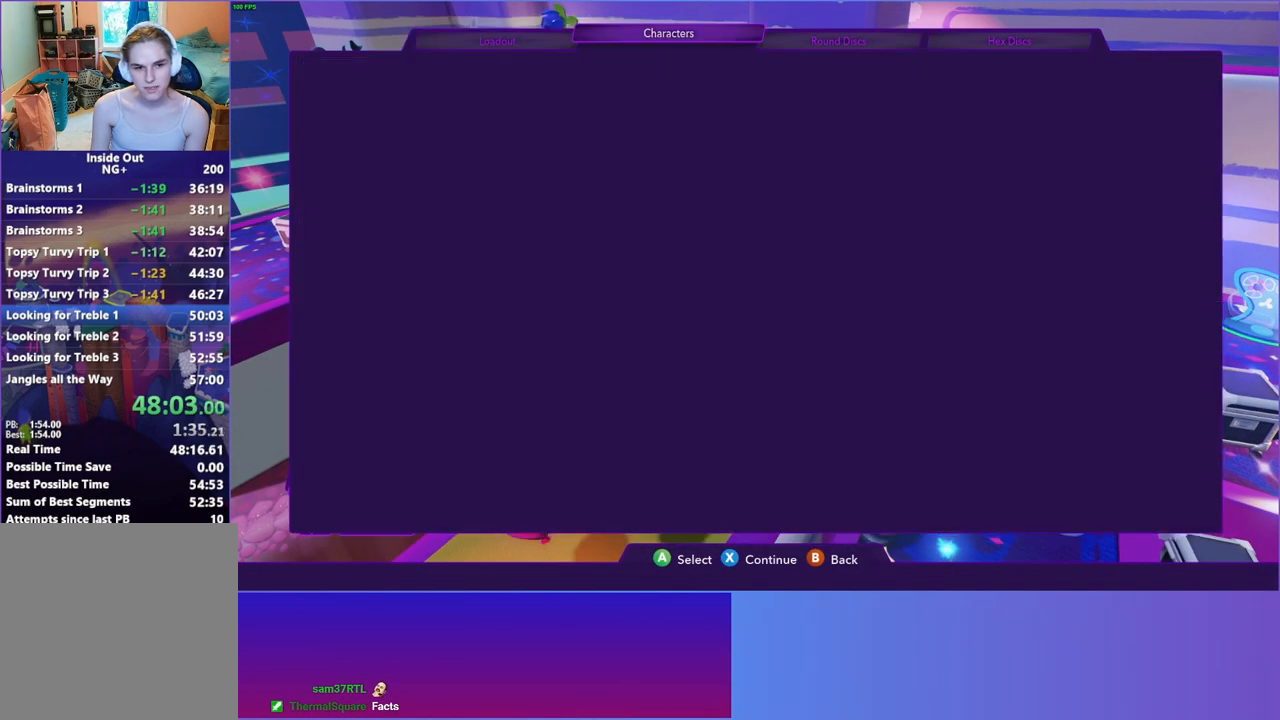
{"buttons": ["A"], "left_stick": "center", "right_stick": "center", "events": [[17, "A", "up"], [150, "DPAD_RIGHT", "down"], [250, "DPAD_RIGHT", "up"], [333, "DPAD_RIGHT", "down"], [417, "DPAD_RIGHT", "up"], [467, "A", "down"]]}
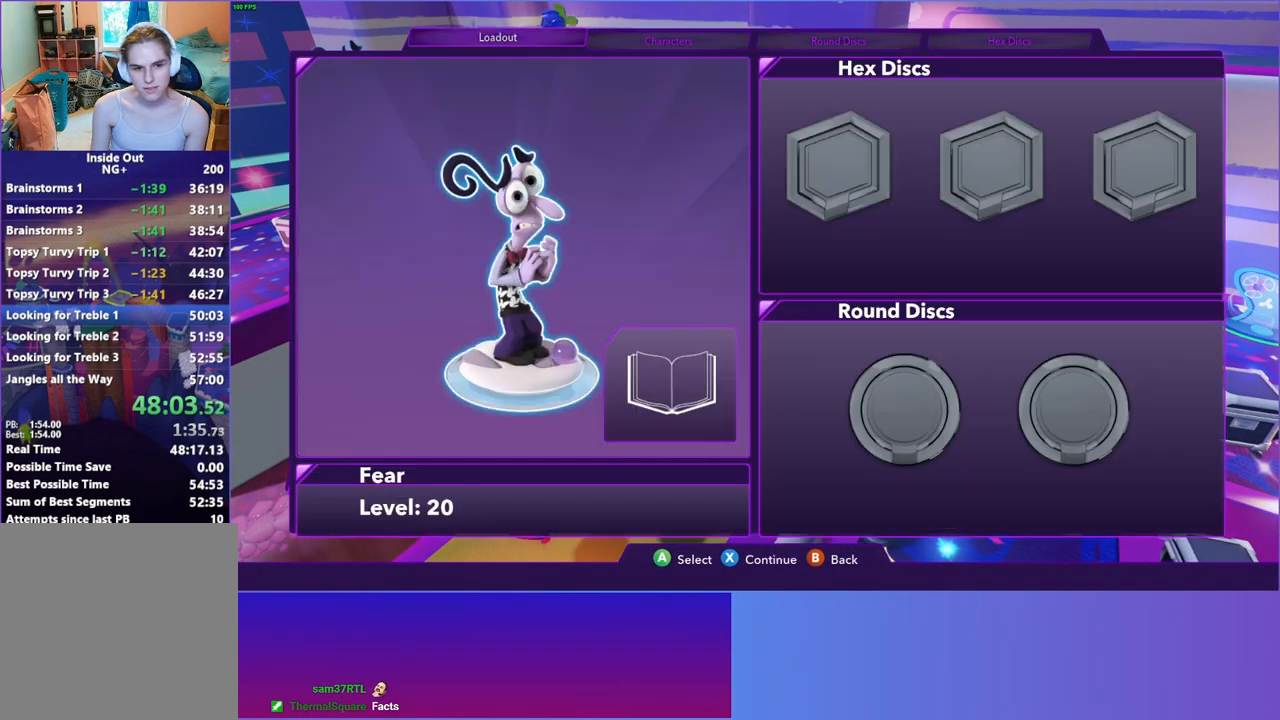
{"buttons": [], "left_stick": "up", "right_stick": "center", "events": [[50, "A", "up"], [150, "B", "down"], [233, "B", "up"], [450, "left_stick", "up"]]}
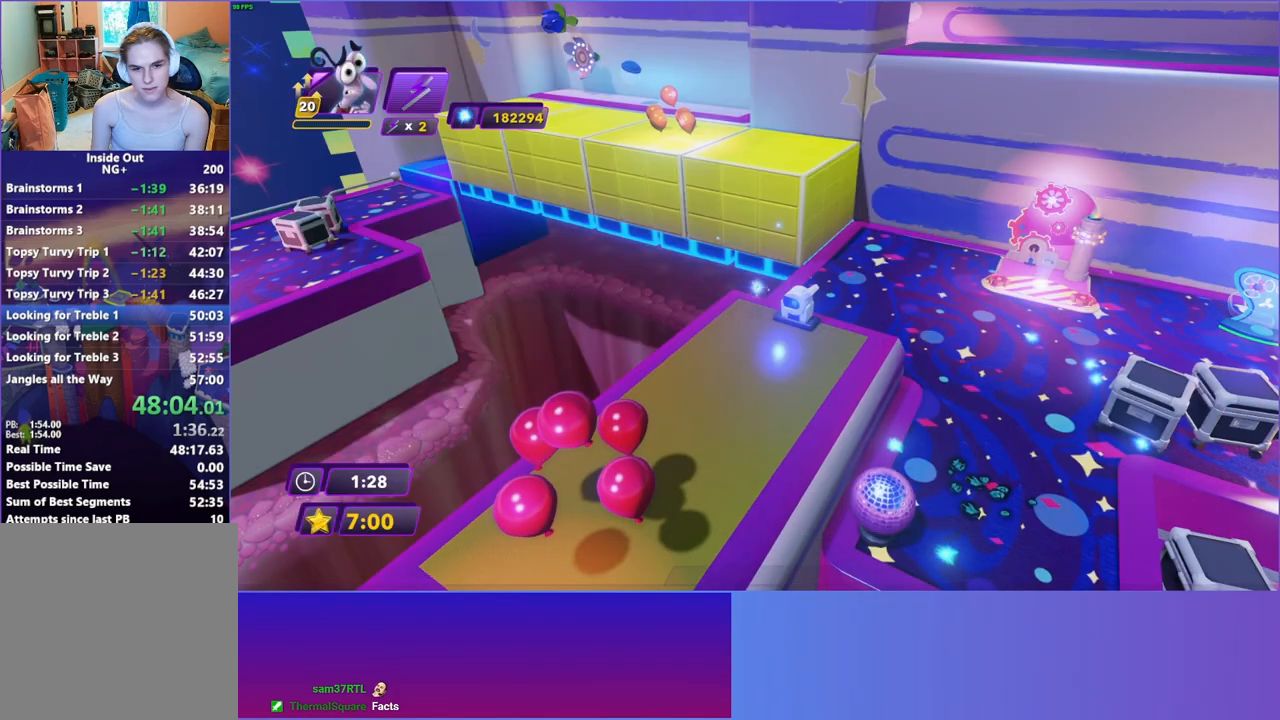
{"buttons": [], "left_stick": "up", "right_stick": "center", "events": [[250, "A", "down"], [433, "A", "up"]]}
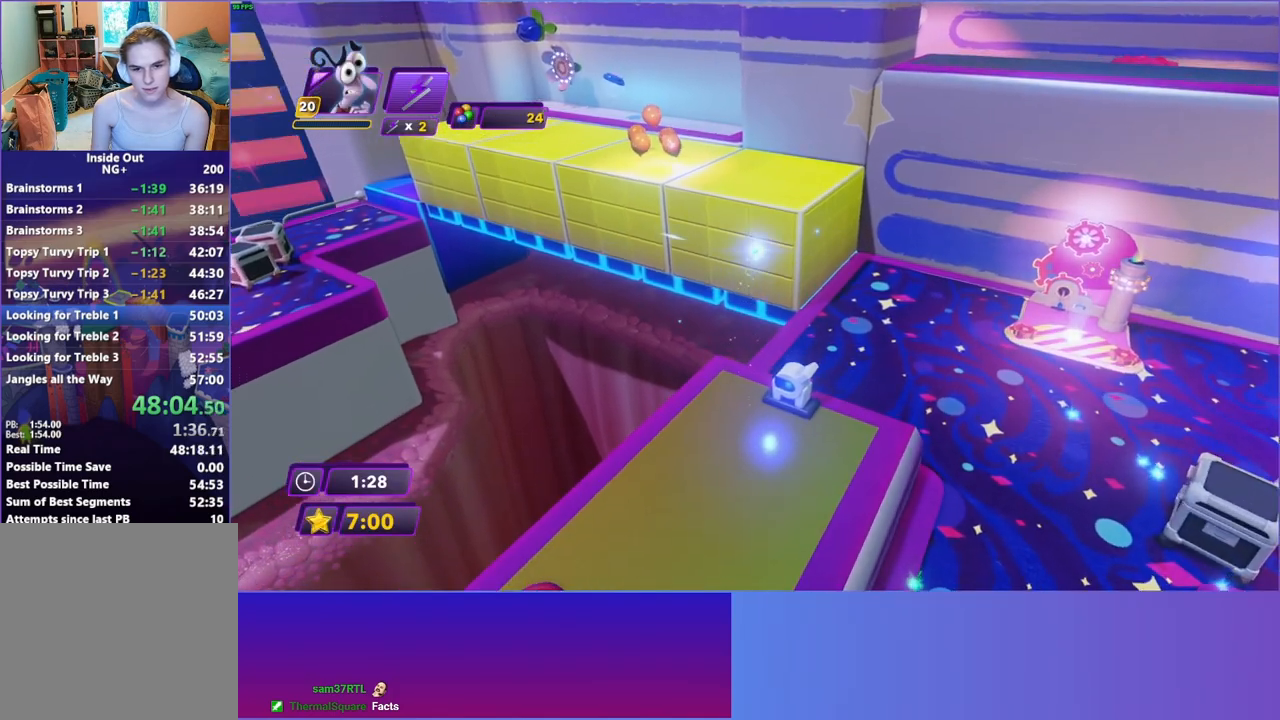
{"buttons": [], "left_stick": "up", "right_stick": "center", "events": [[267, "A", "down"], [483, "A", "up"]]}
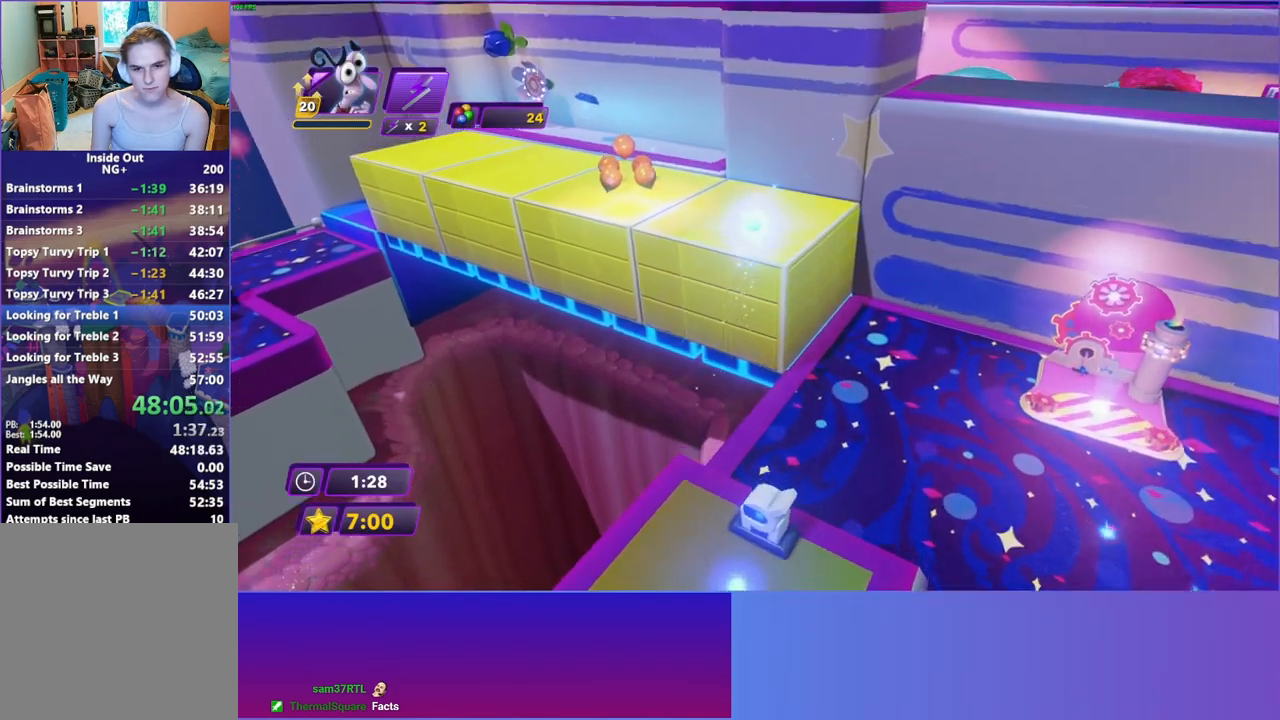
{"buttons": [], "left_stick": "up-right", "right_stick": "center", "events": [[383, "left_stick", "up-right"]]}
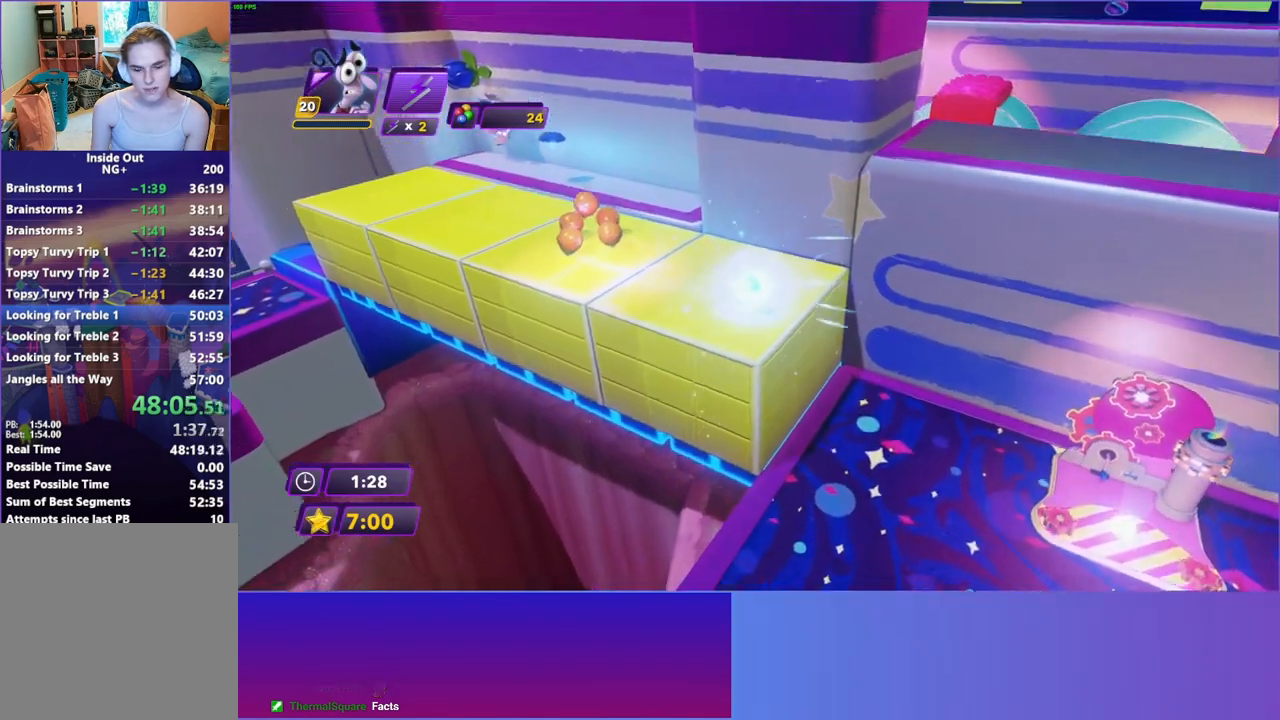
{"buttons": ["A"], "left_stick": "right", "right_stick": "center", "events": [[17, "left_stick", "right"], [117, "A", "down"], [250, "A", "up"], [433, "A", "down"]]}
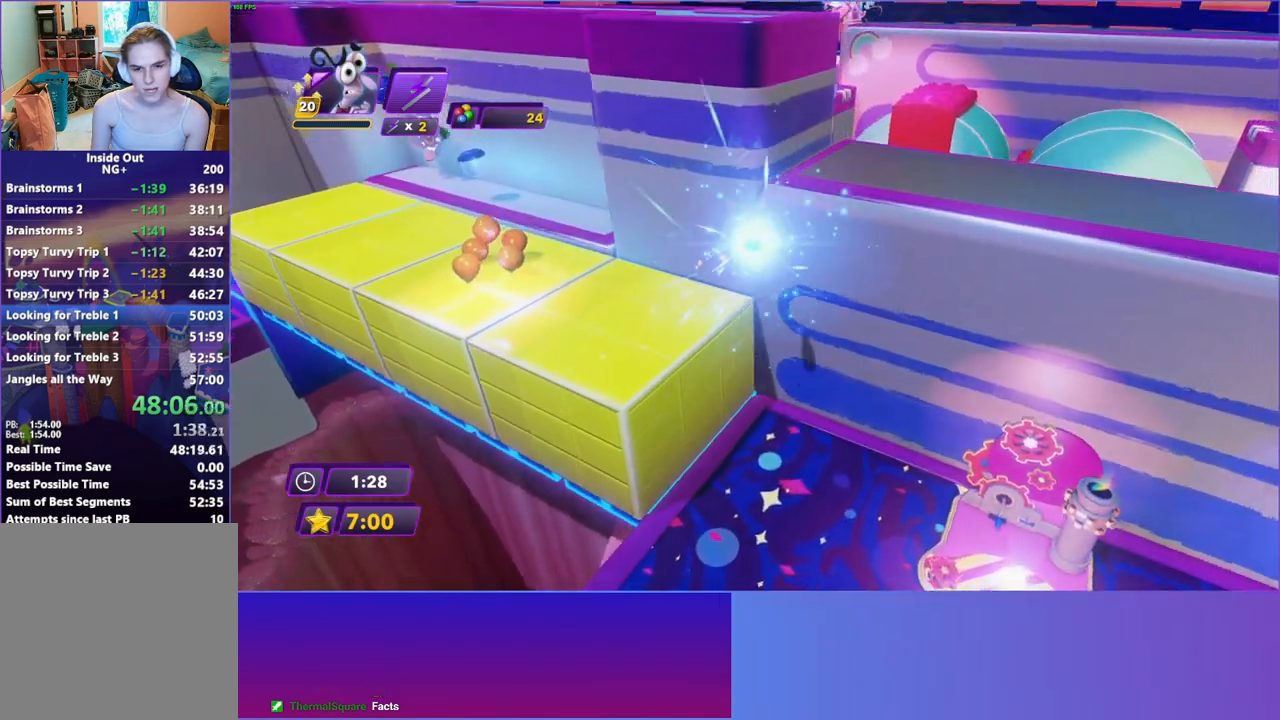
{"buttons": [], "left_stick": "right", "right_stick": "center", "events": [[33, "A", "up"], [150, "A", "down"], [233, "A", "up"], [333, "A", "down"], [417, "A", "up"]]}
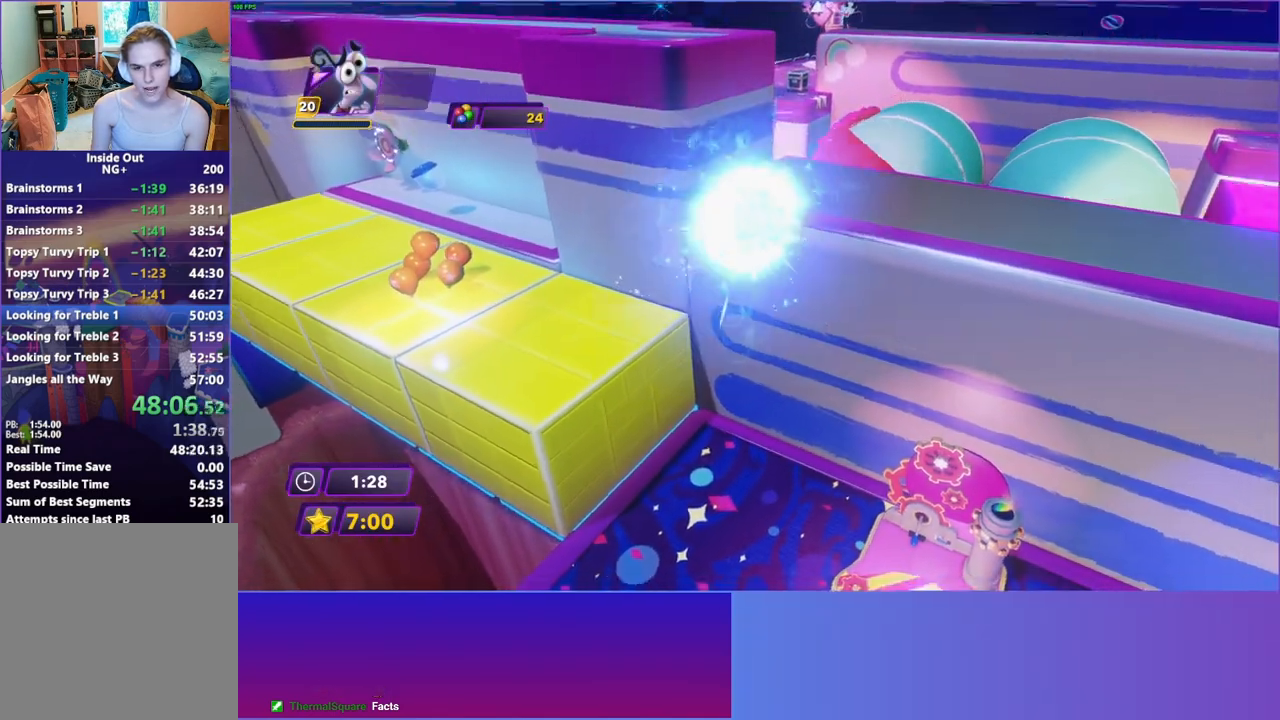
{"buttons": [], "left_stick": "right", "right_stick": "center", "events": [[17, "A", "down"], [100, "A", "up"], [183, "A", "down"], [283, "A", "up"]]}
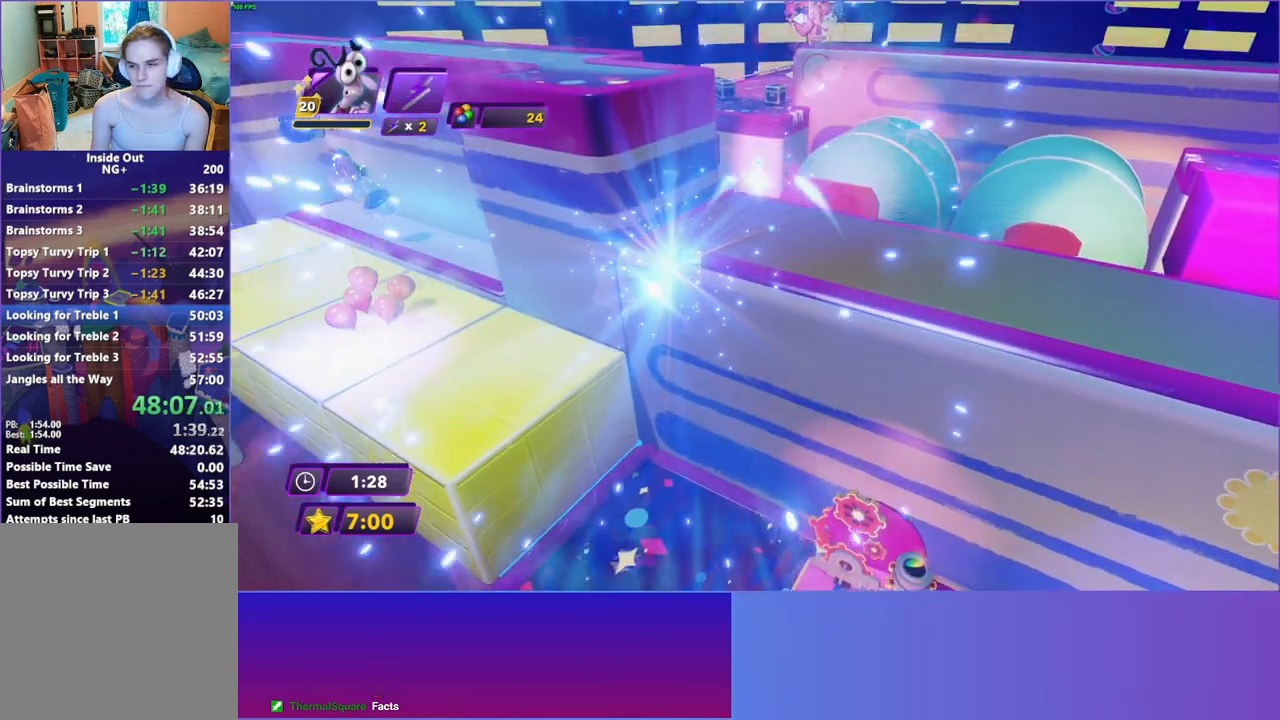
{"buttons": ["B"], "left_stick": "right", "right_stick": "center", "events": [[133, "B", "down"], [217, "B", "up"], [333, "B", "down"], [400, "B", "up"], [500, "B", "down"]]}
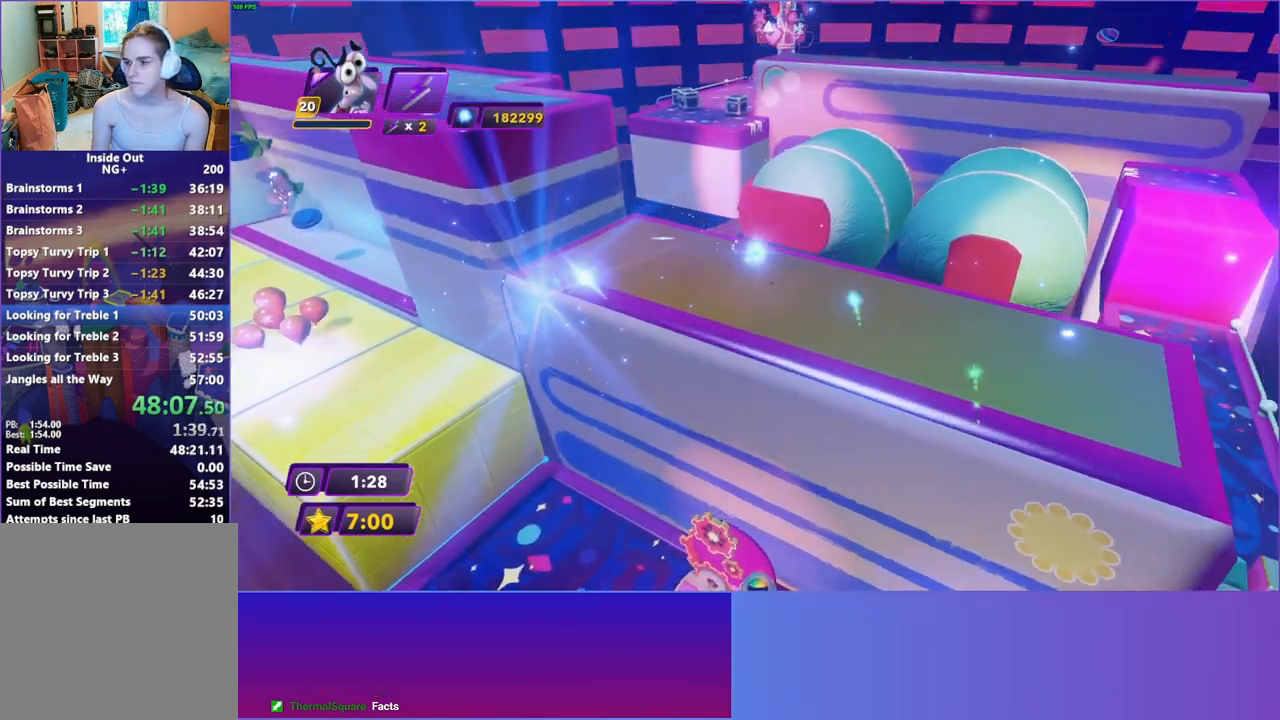
{"buttons": [], "left_stick": "right", "right_stick": "center", "events": [[100, "B", "up"]]}
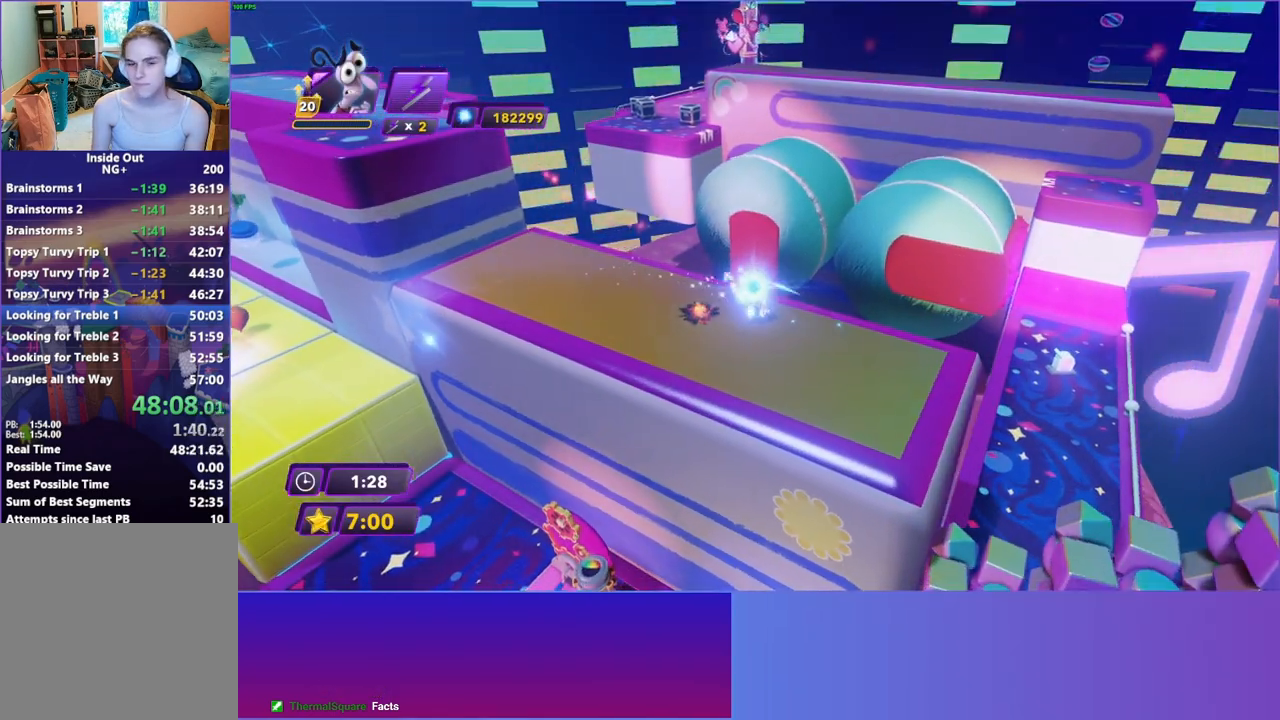
{"buttons": ["A"], "left_stick": "right", "right_stick": "center", "events": [[483, "A", "down"]]}
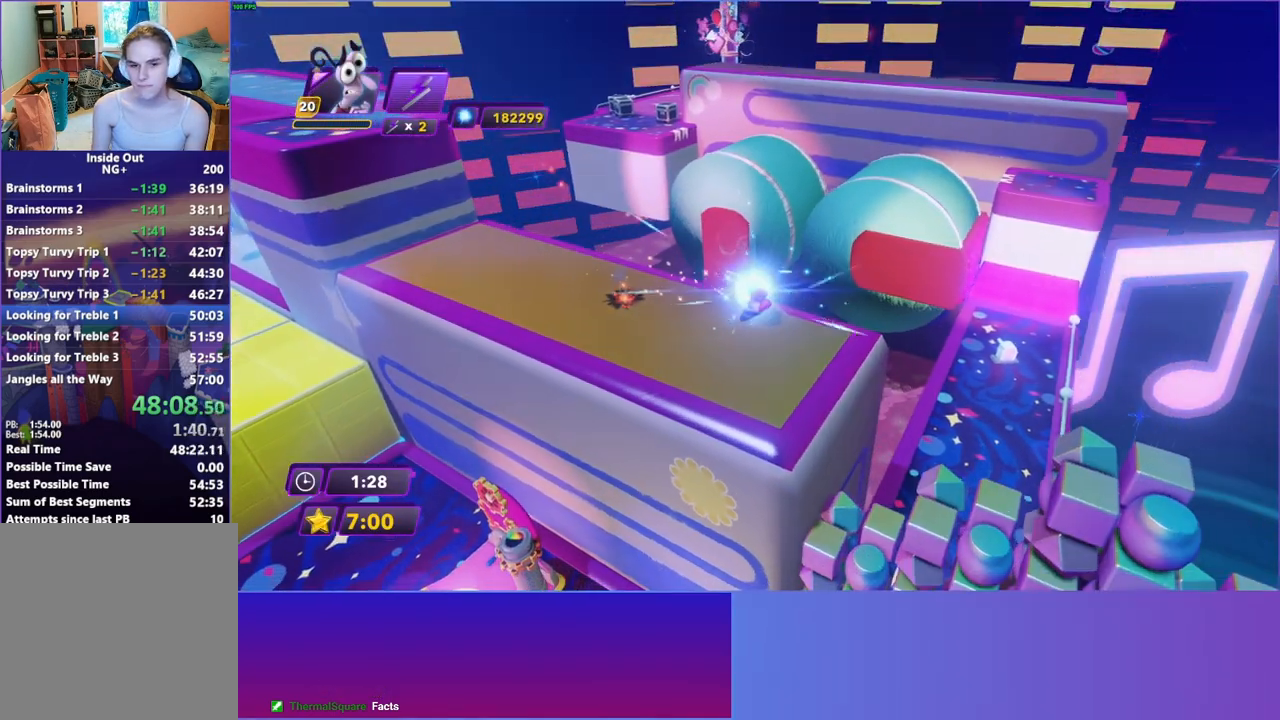
{"buttons": [], "left_stick": "right", "right_stick": "center", "events": [[100, "A", "up"], [367, "A", "down"], [467, "A", "up"]]}
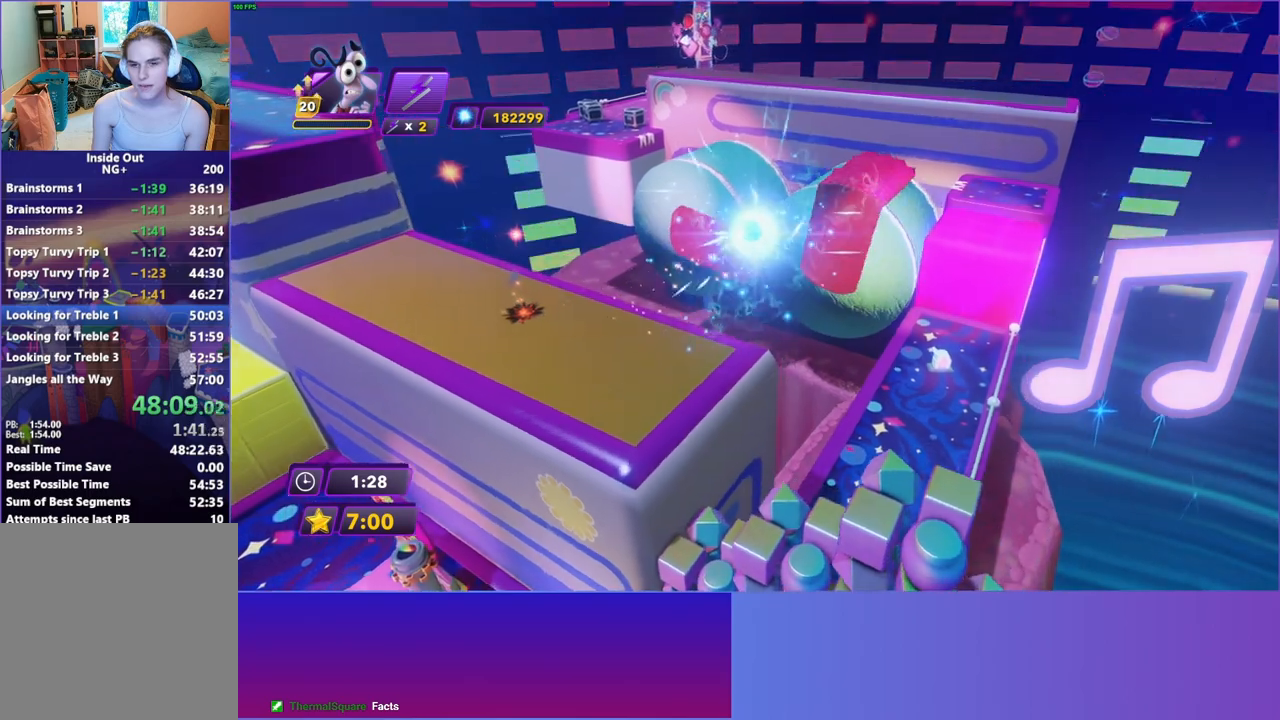
{"buttons": [], "left_stick": "up-right", "right_stick": "center", "events": [[117, "left_stick", "up-right"], [350, "A", "down"], [433, "A", "up"]]}
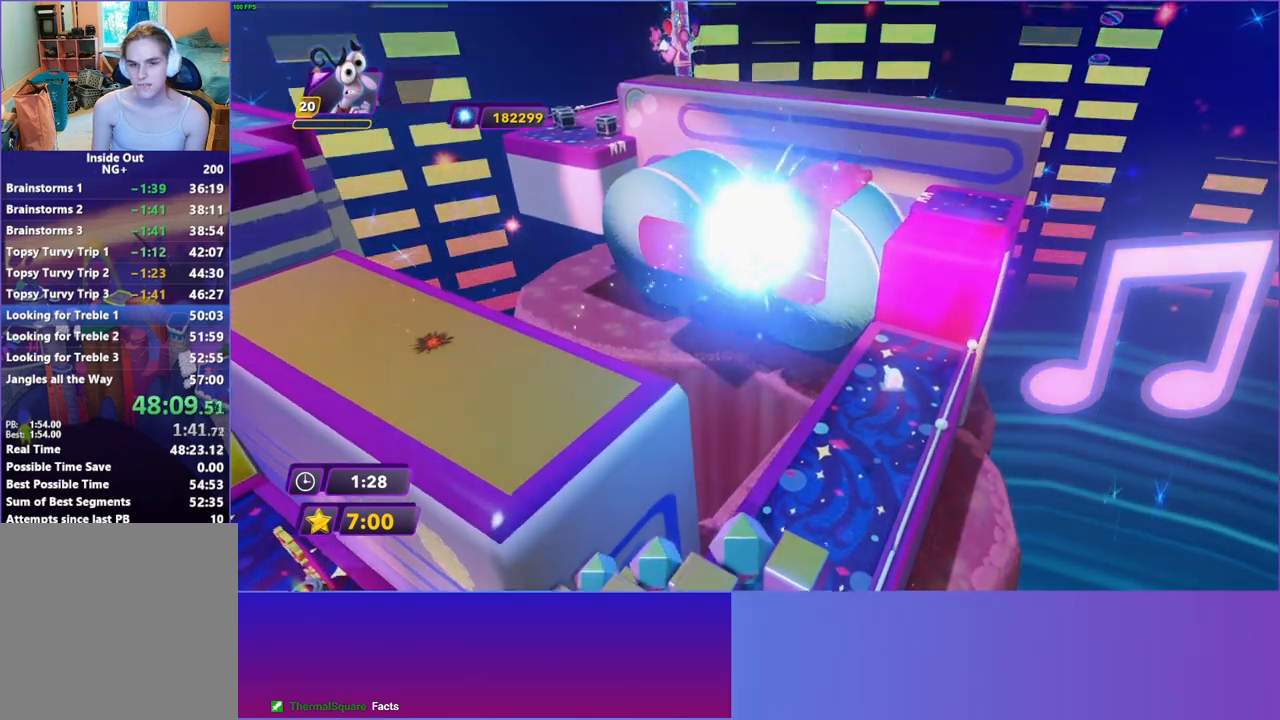
{"buttons": [], "left_stick": "up-right", "right_stick": "center", "events": [[50, "A", "down"], [117, "A", "up"], [217, "A", "down"], [317, "A", "up"]]}